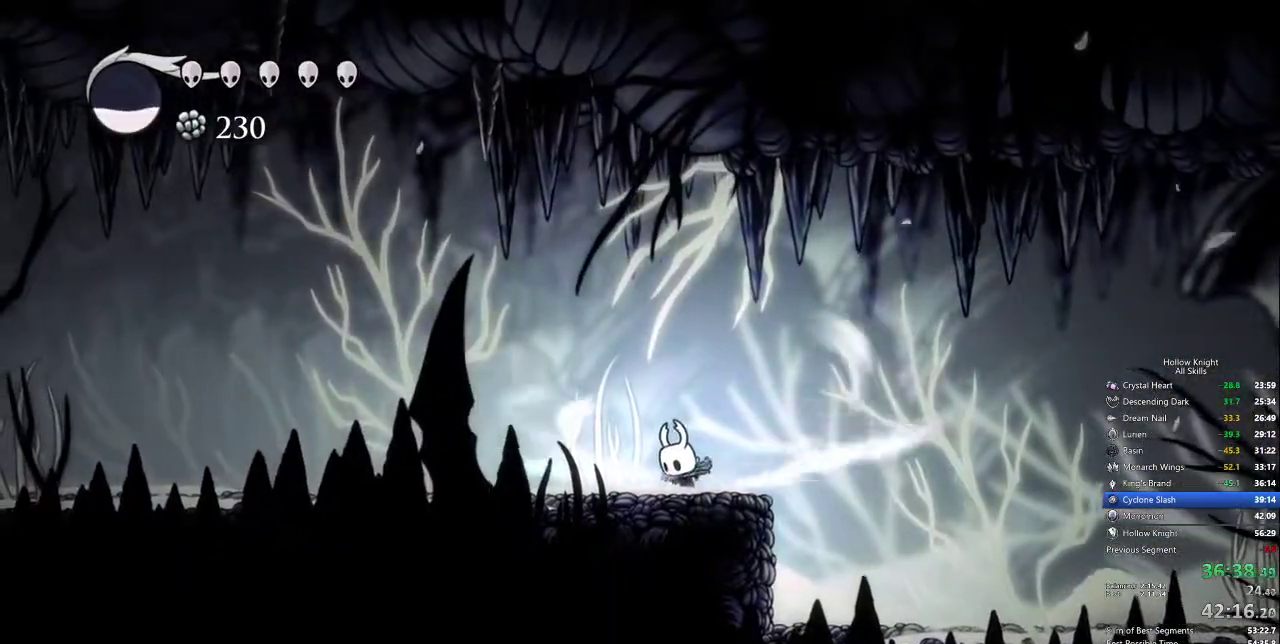
Gameplay with keyboard; each line is a JSON object with the keys held at the frame after it. "events" lists presses ("down") and releases ("up") of "cdash", "dash", "dnail", "down", "heal", "inv", "jump", "left", "nail", "right", "spell" and "up" between this image and that frame as [ms after this image, input, new state], when the widget could be followed in between. No other keys are recorded. Mouse input is not recorded. Key names are as the overlay labels them; some are game actions (e.g. jump) rather than physical keys.
{"keys": ["cdash"], "events": []}
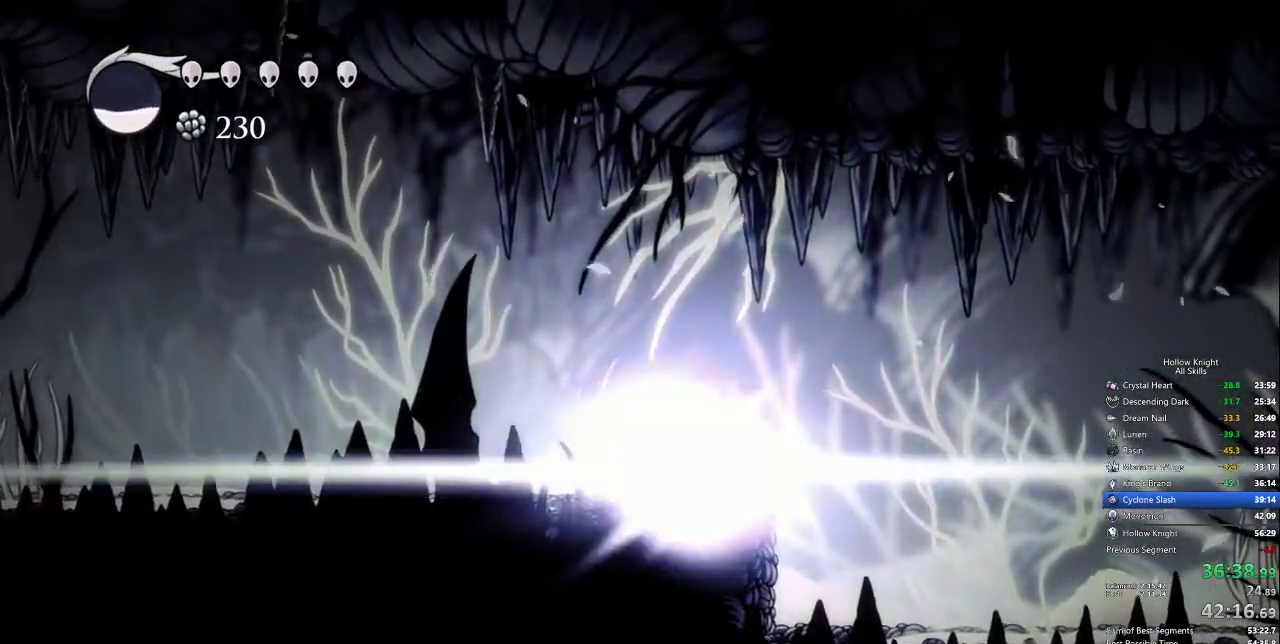
{"keys": [], "events": [[117, "cdash", "up"]]}
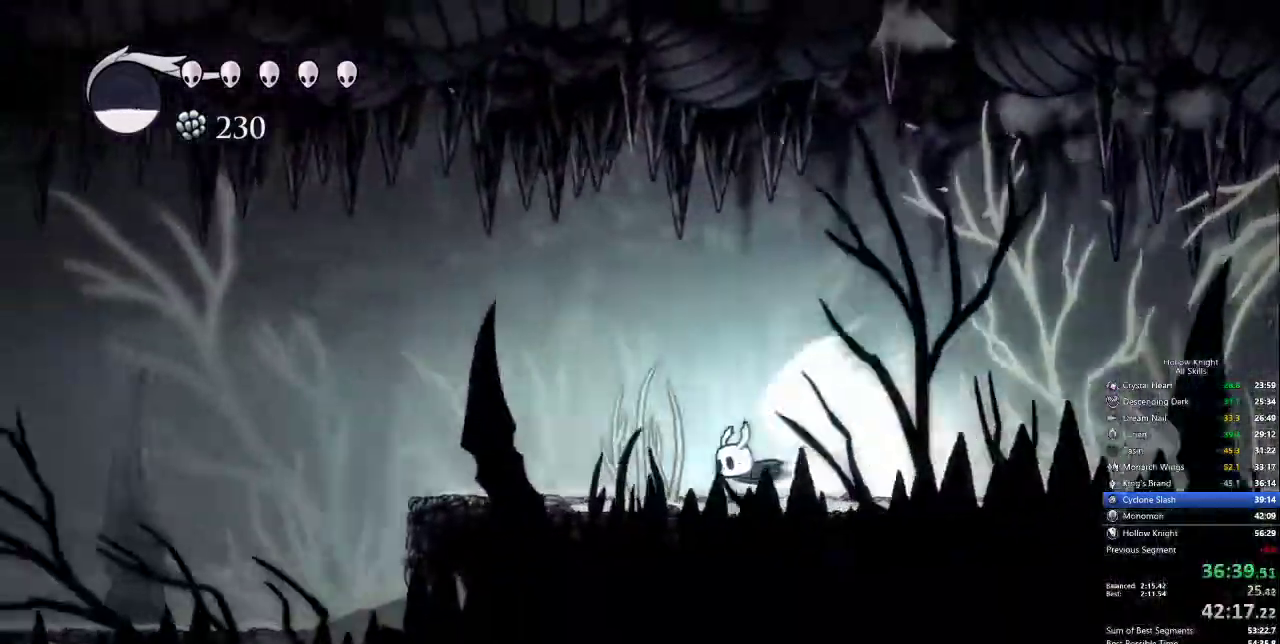
{"keys": [], "events": []}
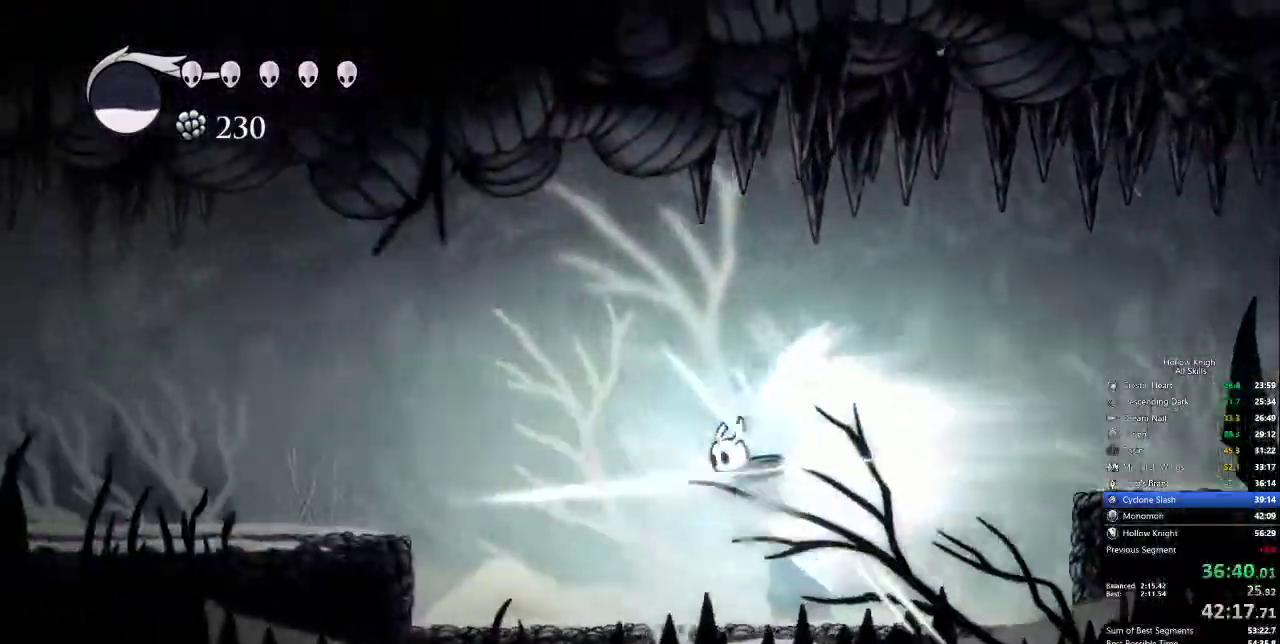
{"keys": [], "events": []}
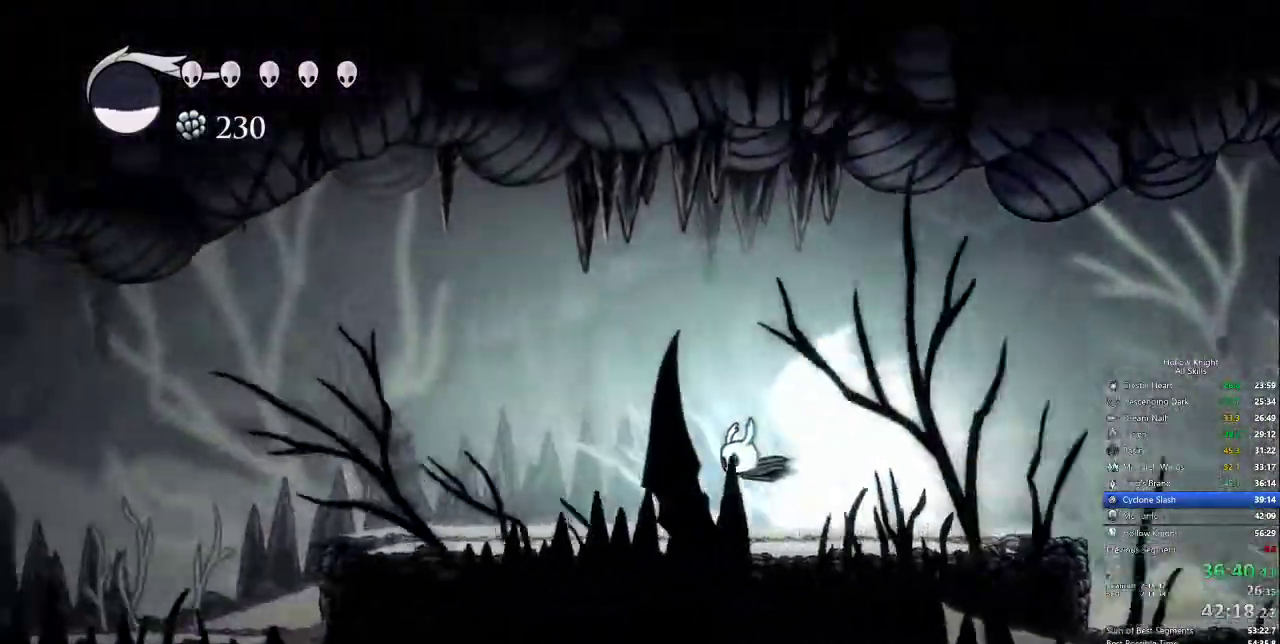
{"keys": [], "events": []}
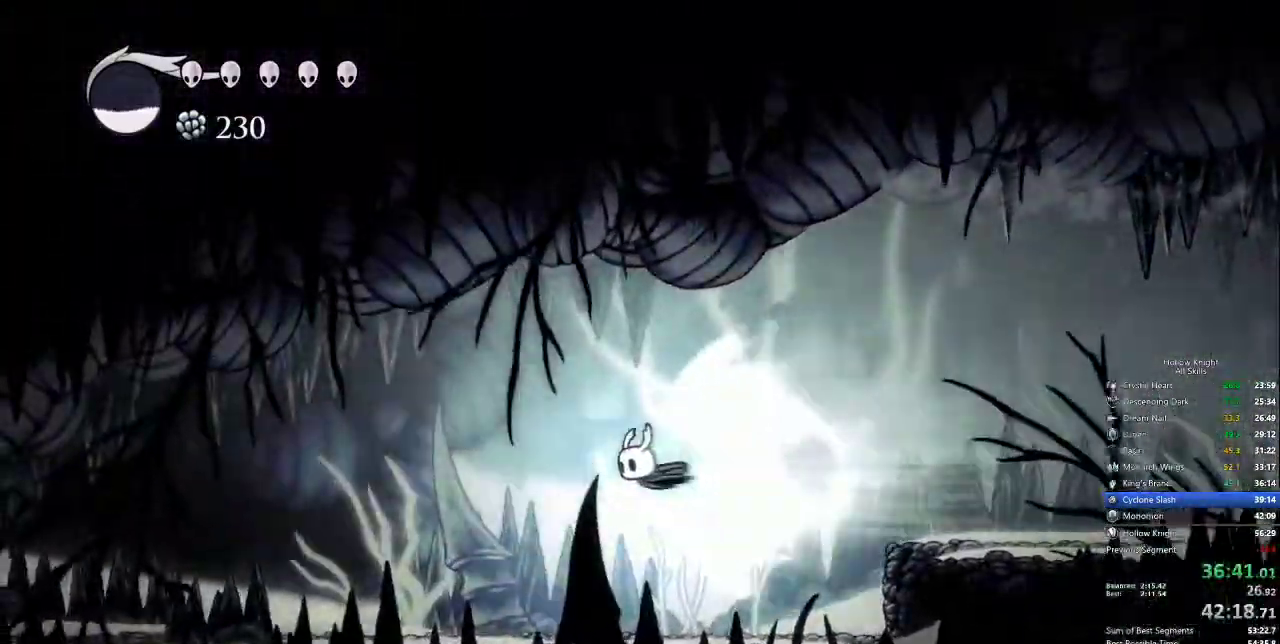
{"keys": ["left"], "events": [[267, "cdash", "down"], [367, "cdash", "up"], [500, "left", "down"]]}
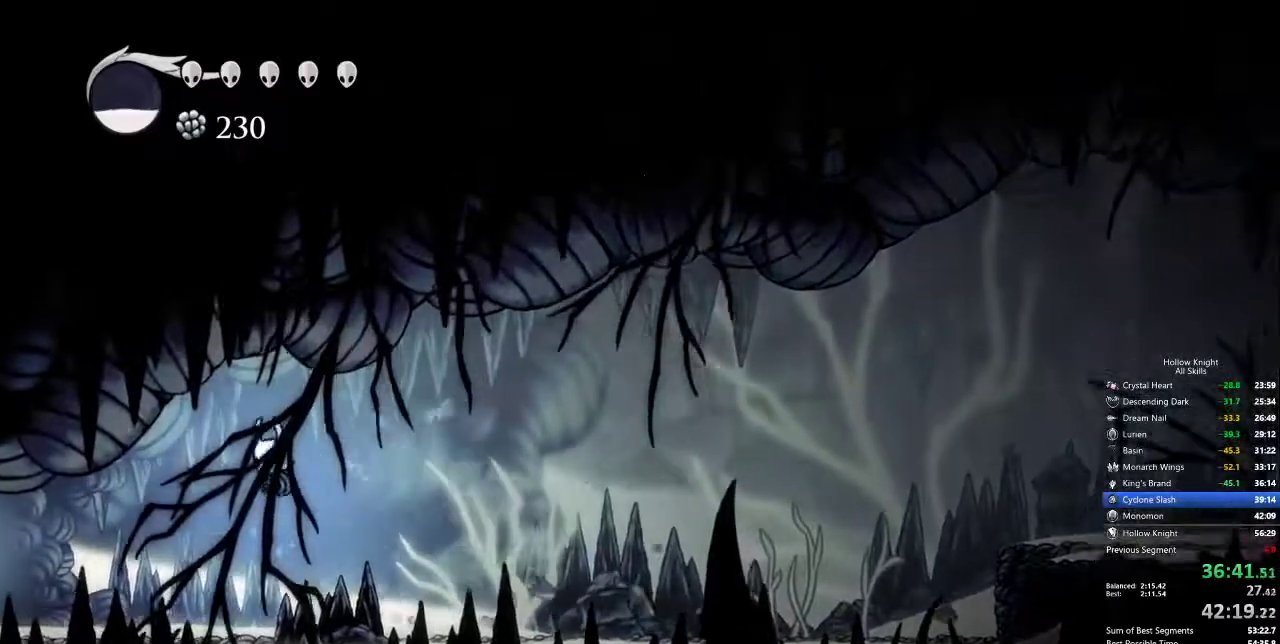
{"keys": ["left"], "events": []}
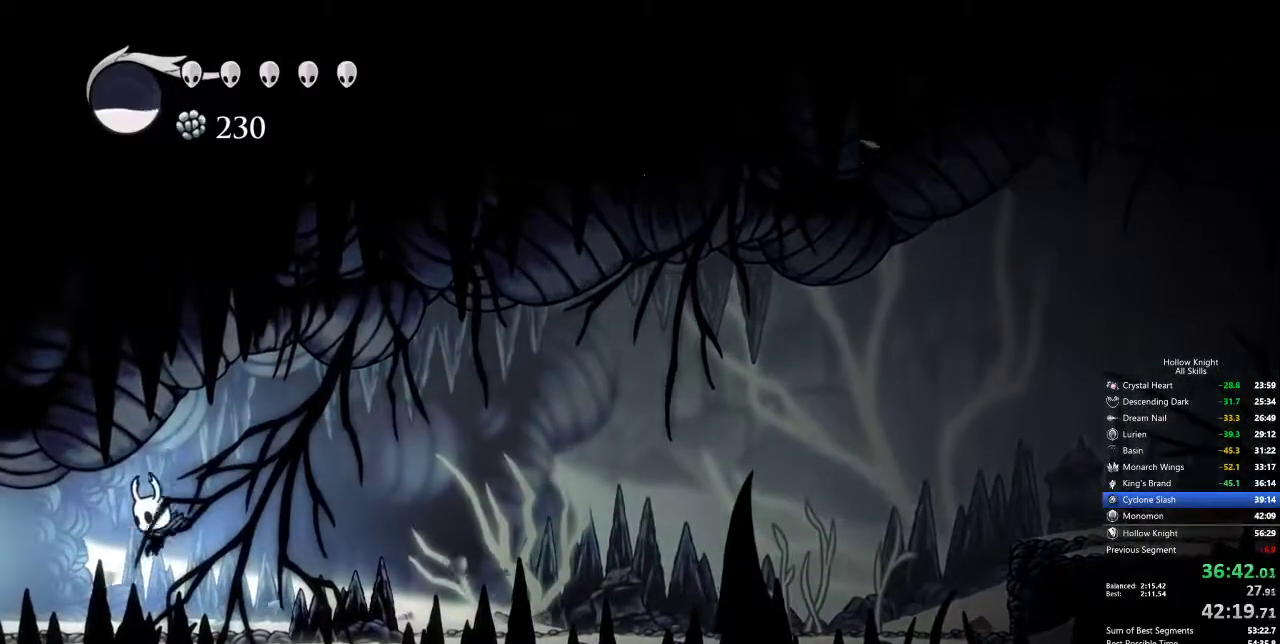
{"keys": ["left"], "events": [[100, "dash", "down"], [217, "dash", "up"]]}
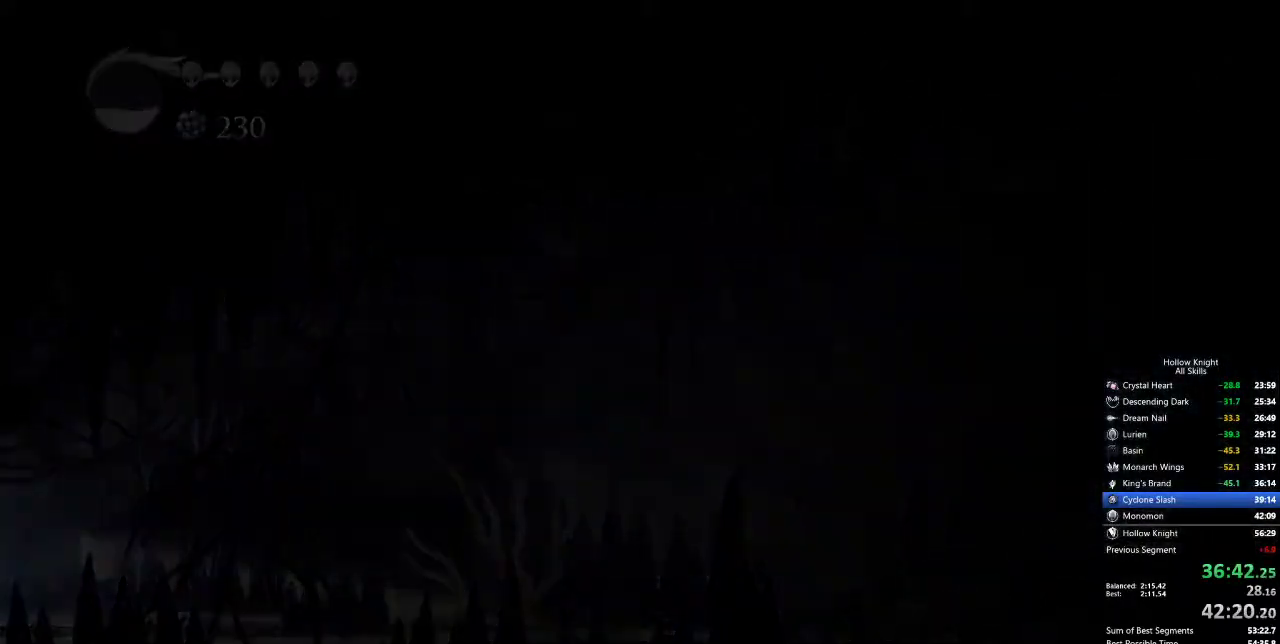
{"keys": ["left"], "events": []}
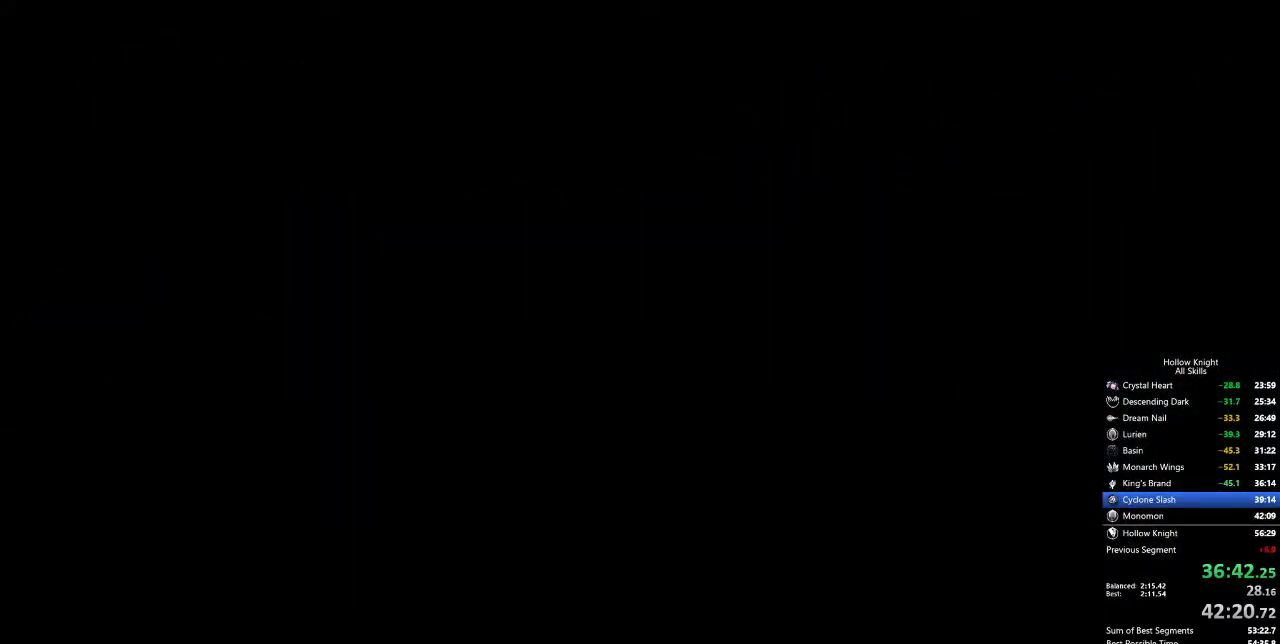
{"keys": ["left"], "events": []}
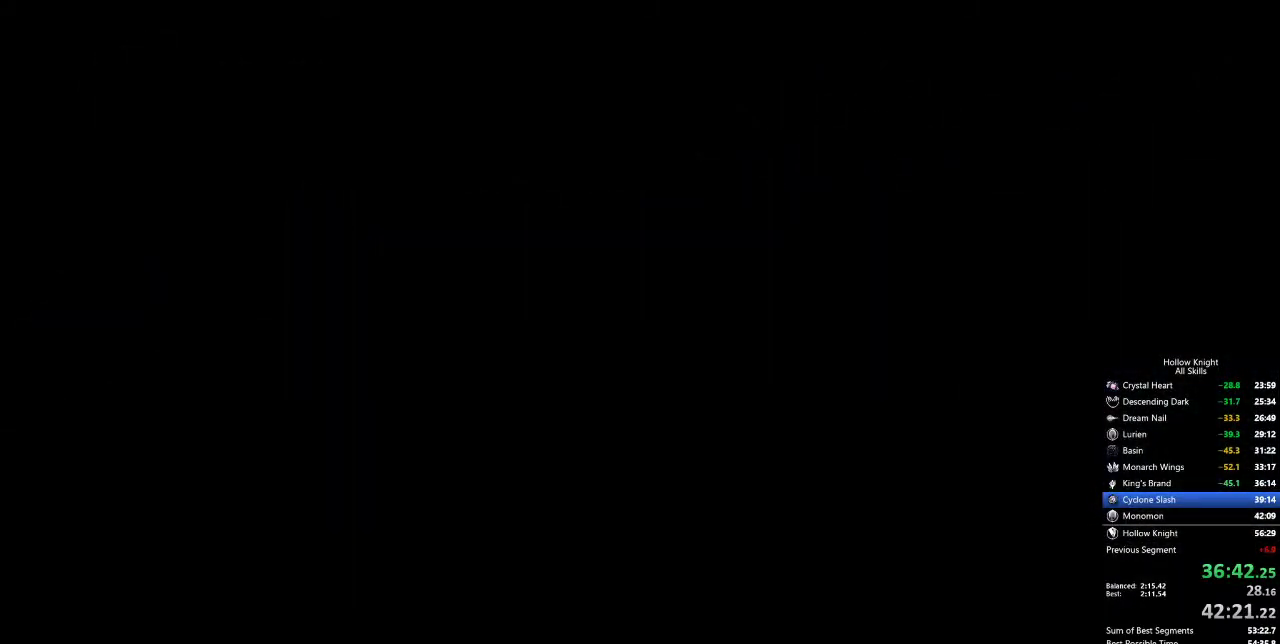
{"keys": ["left"], "events": []}
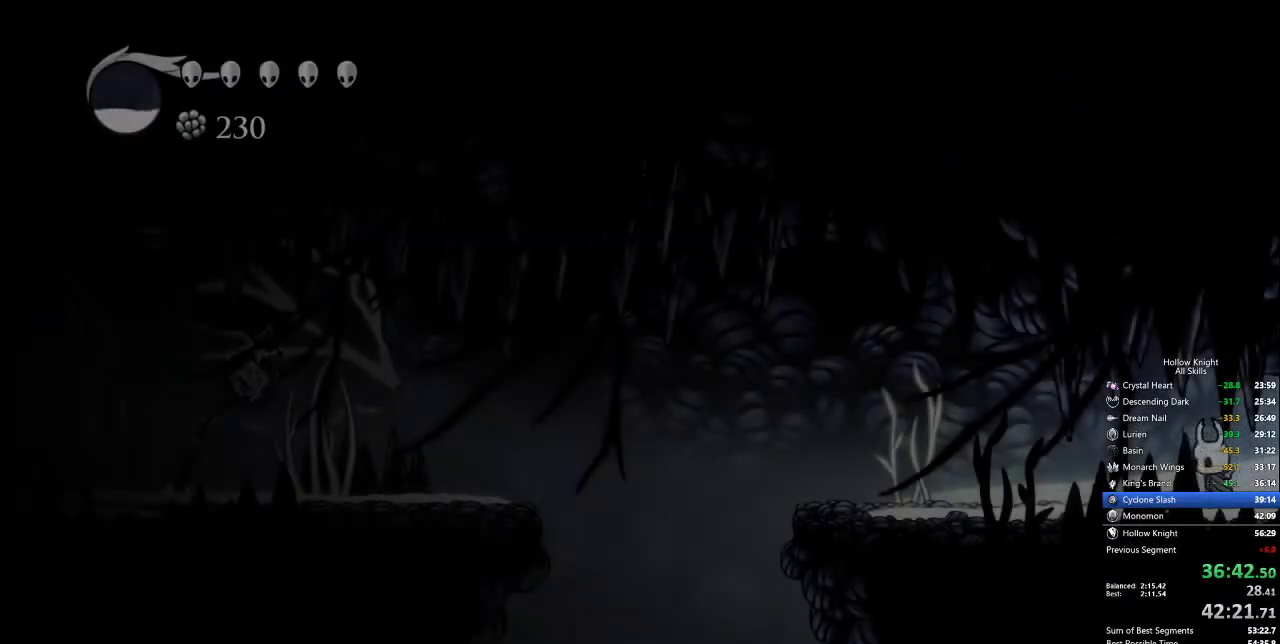
{"keys": ["left"], "events": [[300, "dash", "down"], [467, "dash", "up"]]}
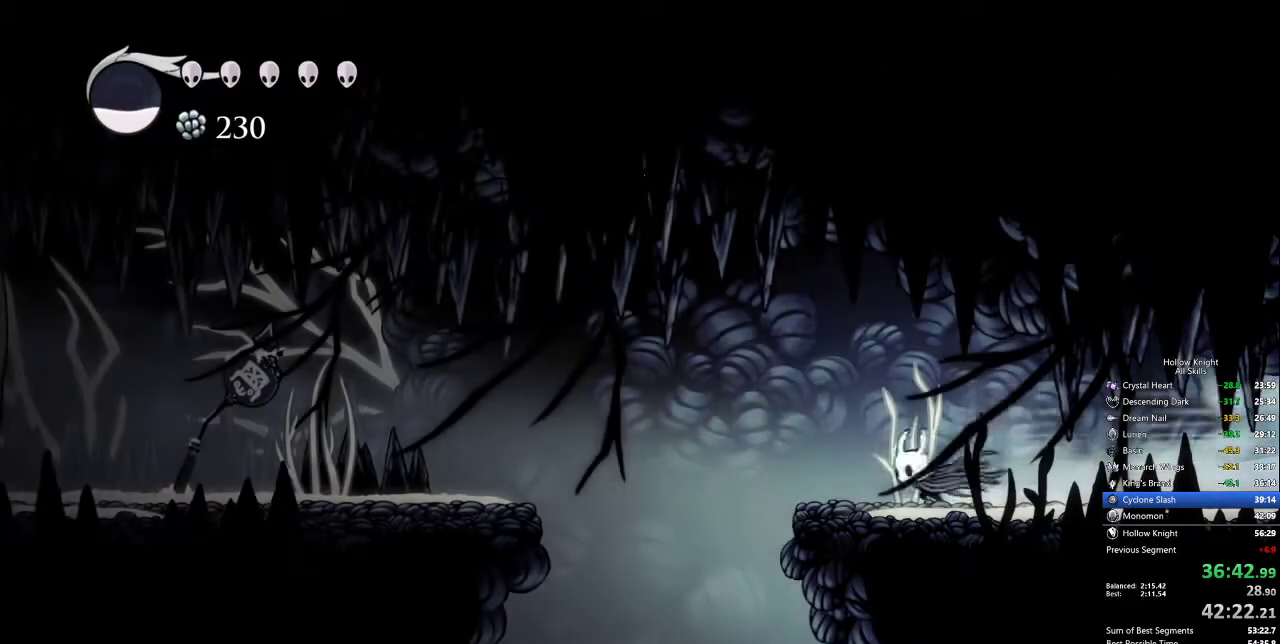
{"keys": [], "events": [[384, "left", "up"]]}
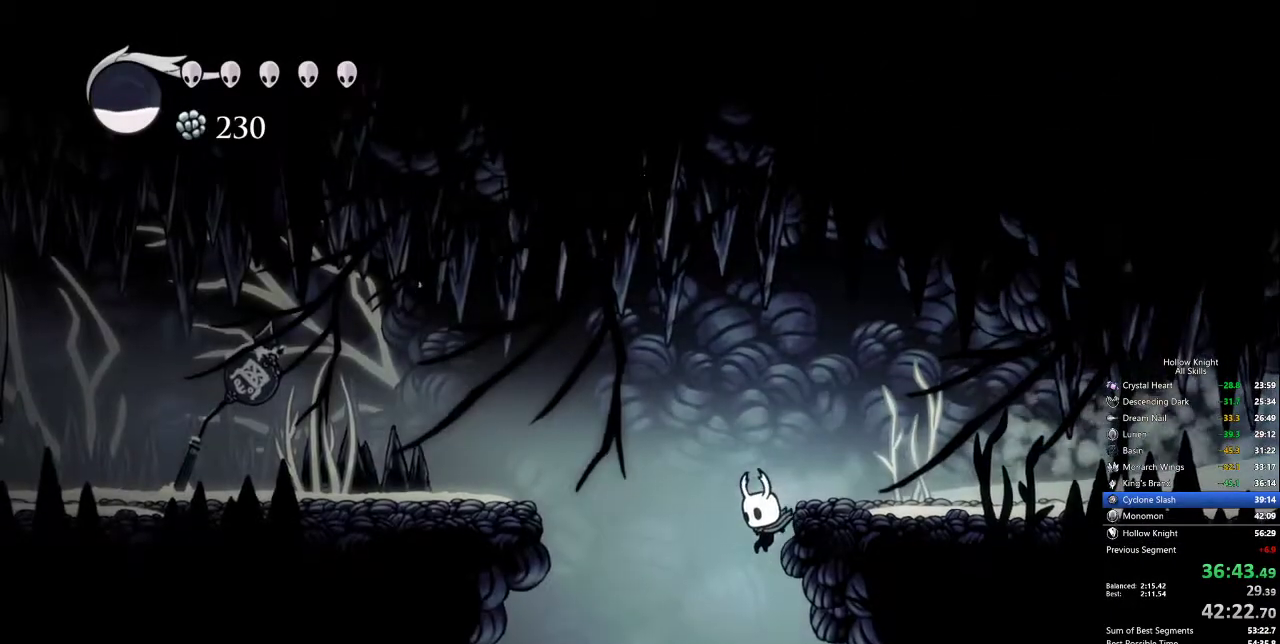
{"keys": ["right"], "events": [[67, "right", "down"]]}
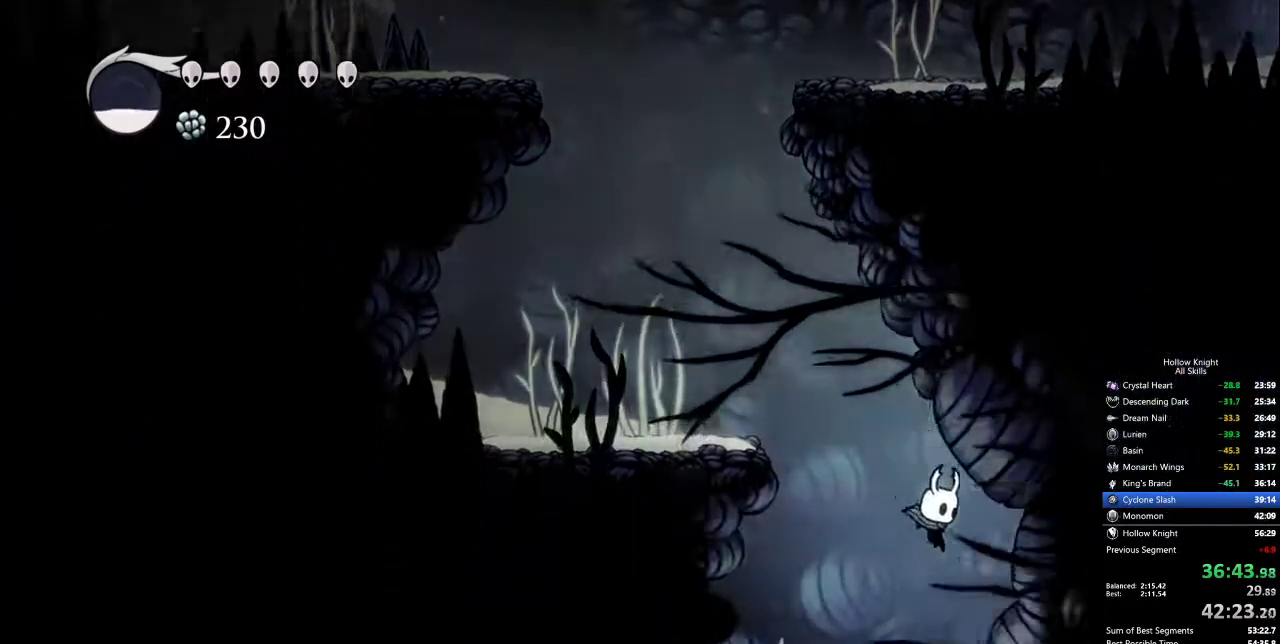
{"keys": ["left"], "events": [[134, "left", "down"], [184, "right", "up"]]}
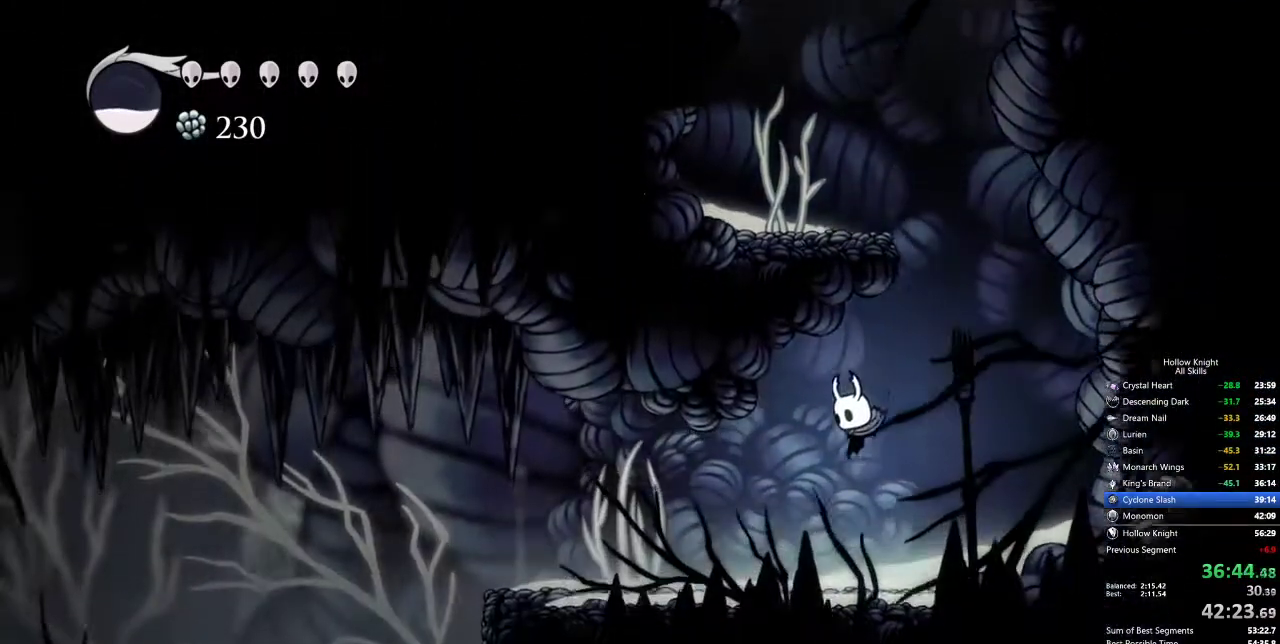
{"keys": ["left"], "events": [[50, "dash", "down"], [200, "dash", "up"]]}
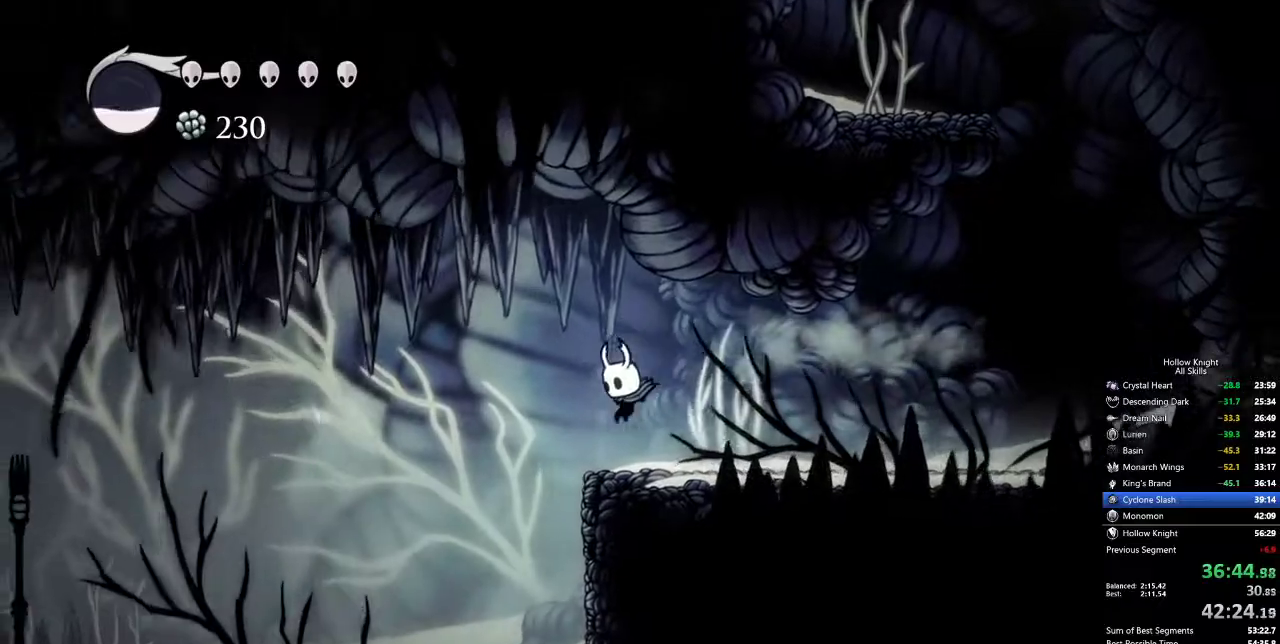
{"keys": [], "events": [[300, "left", "up"]]}
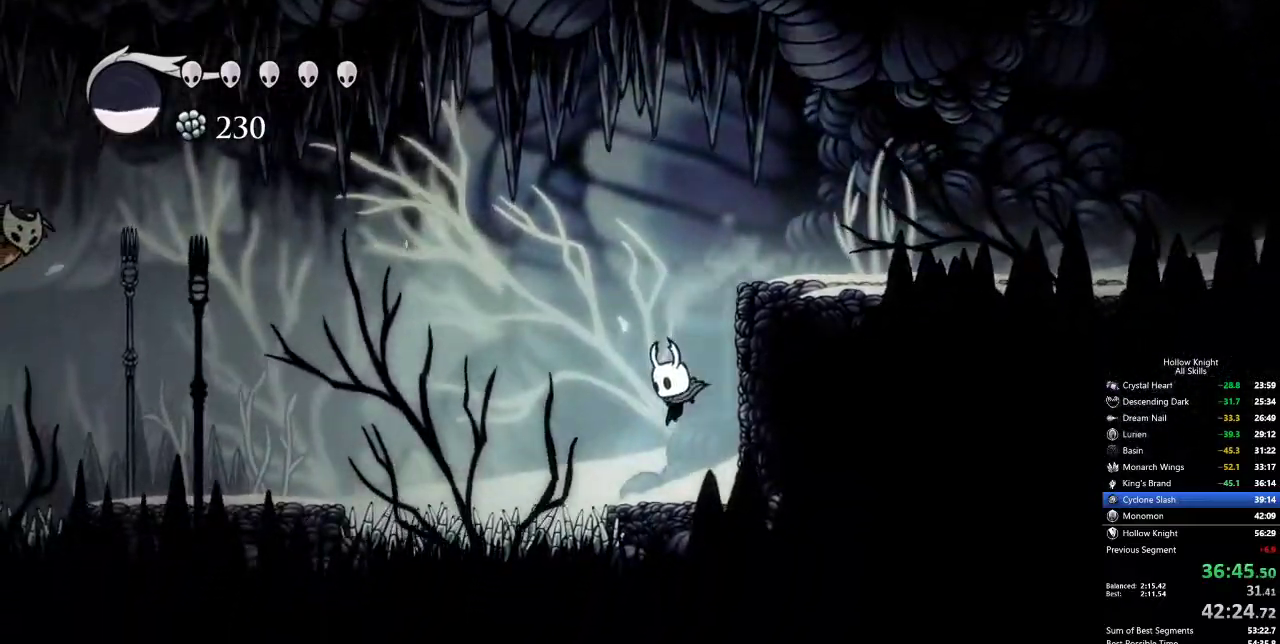
{"keys": ["left"], "events": [[134, "left", "down"], [167, "jump", "down"], [317, "dash", "down"], [367, "jump", "up"], [450, "dash", "up"]]}
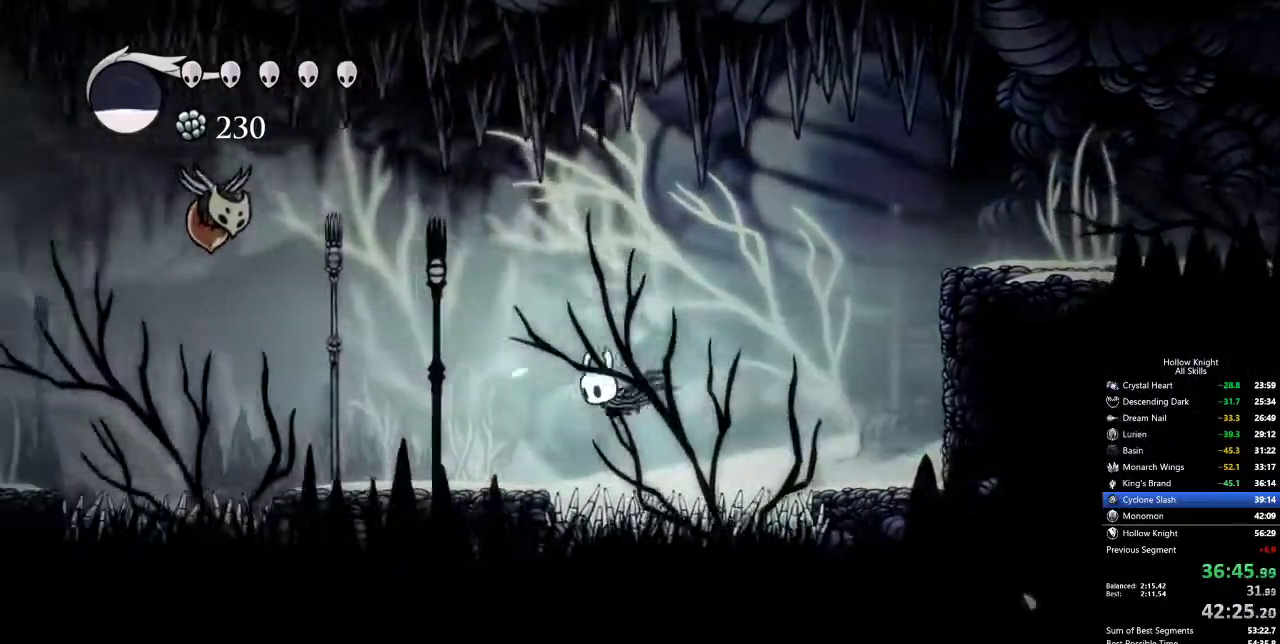
{"keys": ["jump", "left"], "events": [[367, "jump", "down"]]}
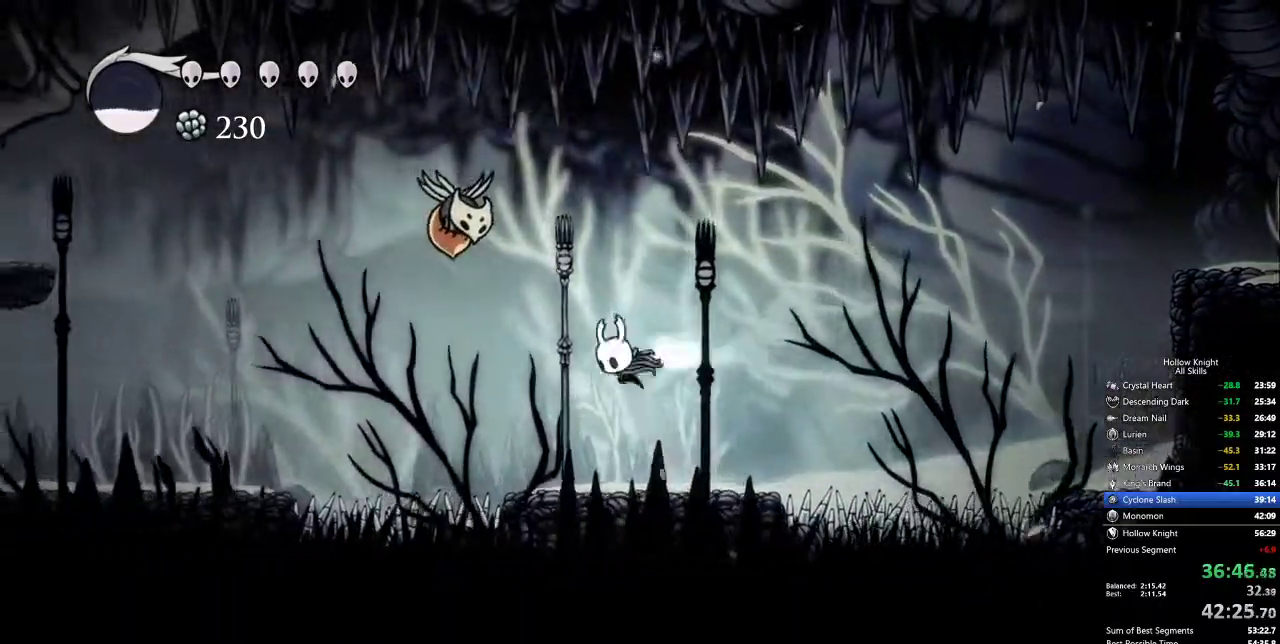
{"keys": ["left"], "events": [[17, "dash", "down"], [67, "jump", "up"], [150, "dash", "up"]]}
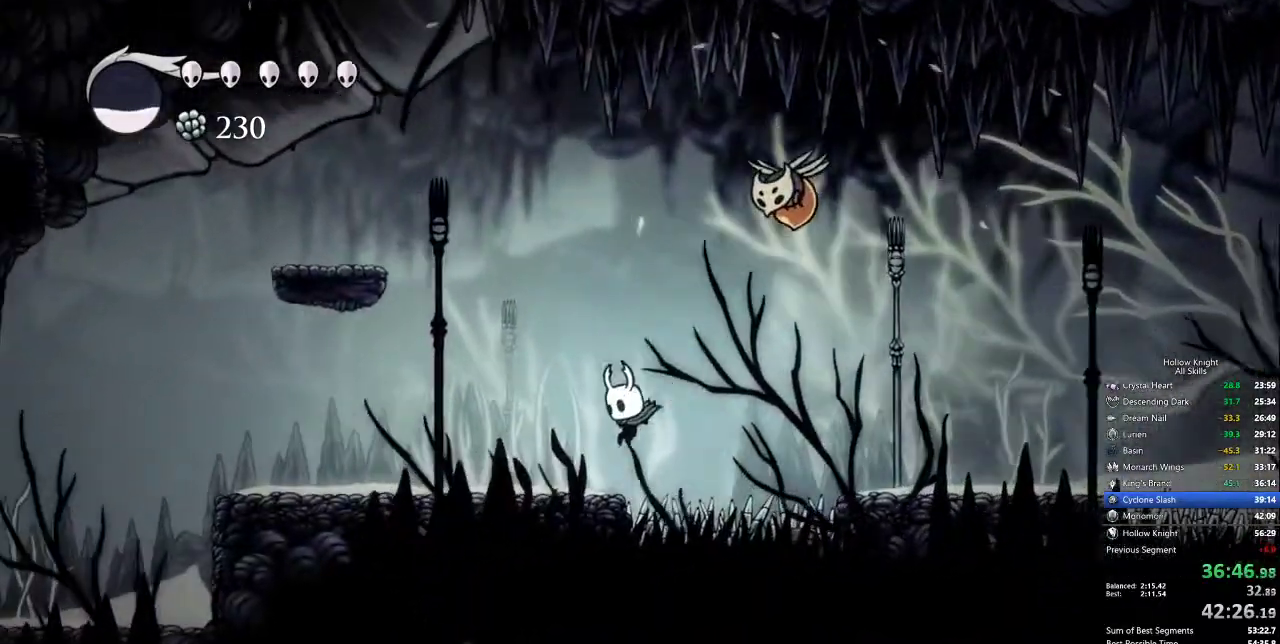
{"keys": ["left"], "events": [[150, "dash", "down"], [234, "dash", "up"]]}
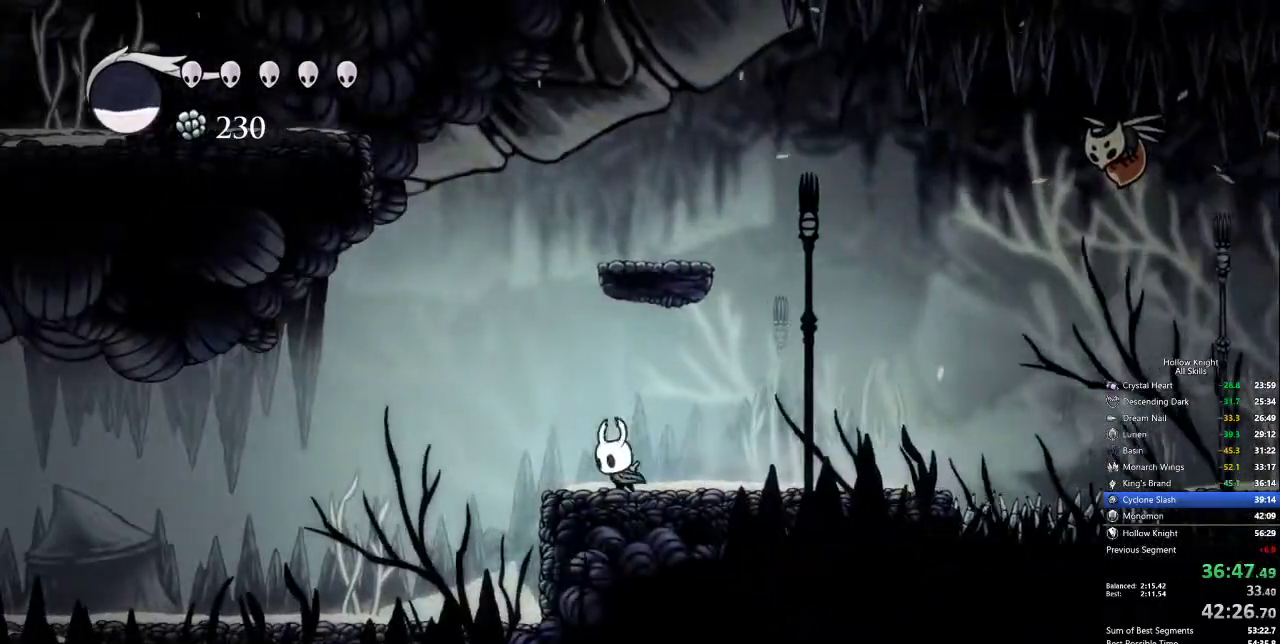
{"keys": ["left"], "events": [[17, "jump", "down"], [117, "jump", "up"]]}
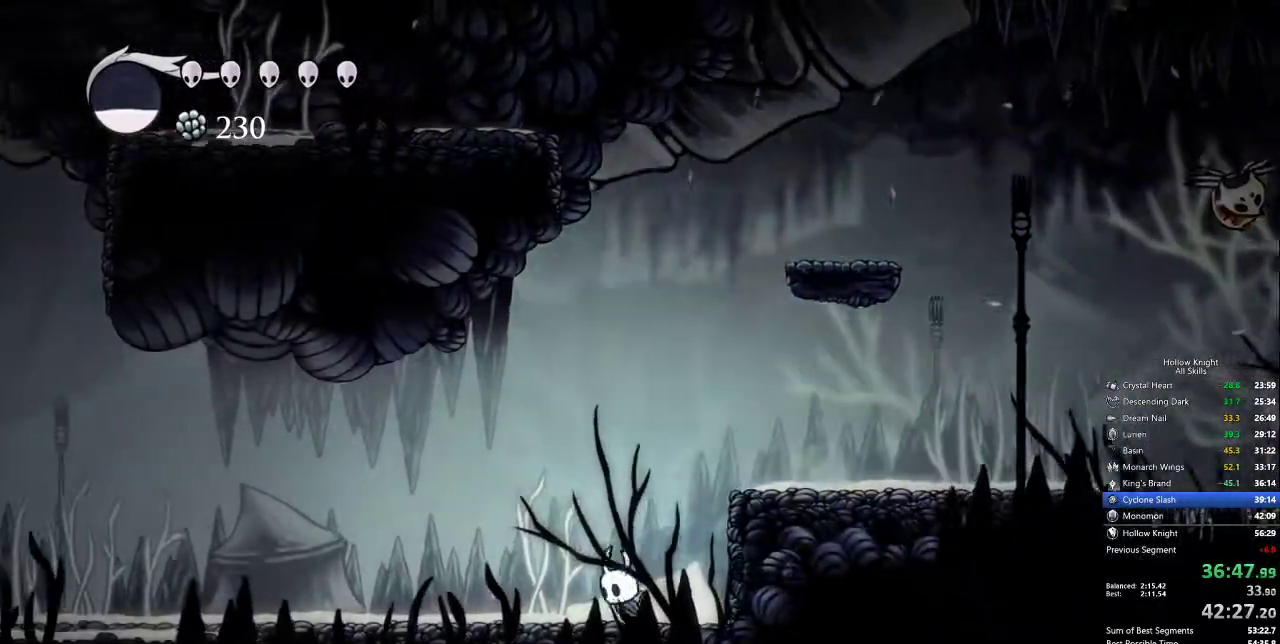
{"keys": ["cdash"], "events": [[34, "left", "up"], [84, "cdash", "down"]]}